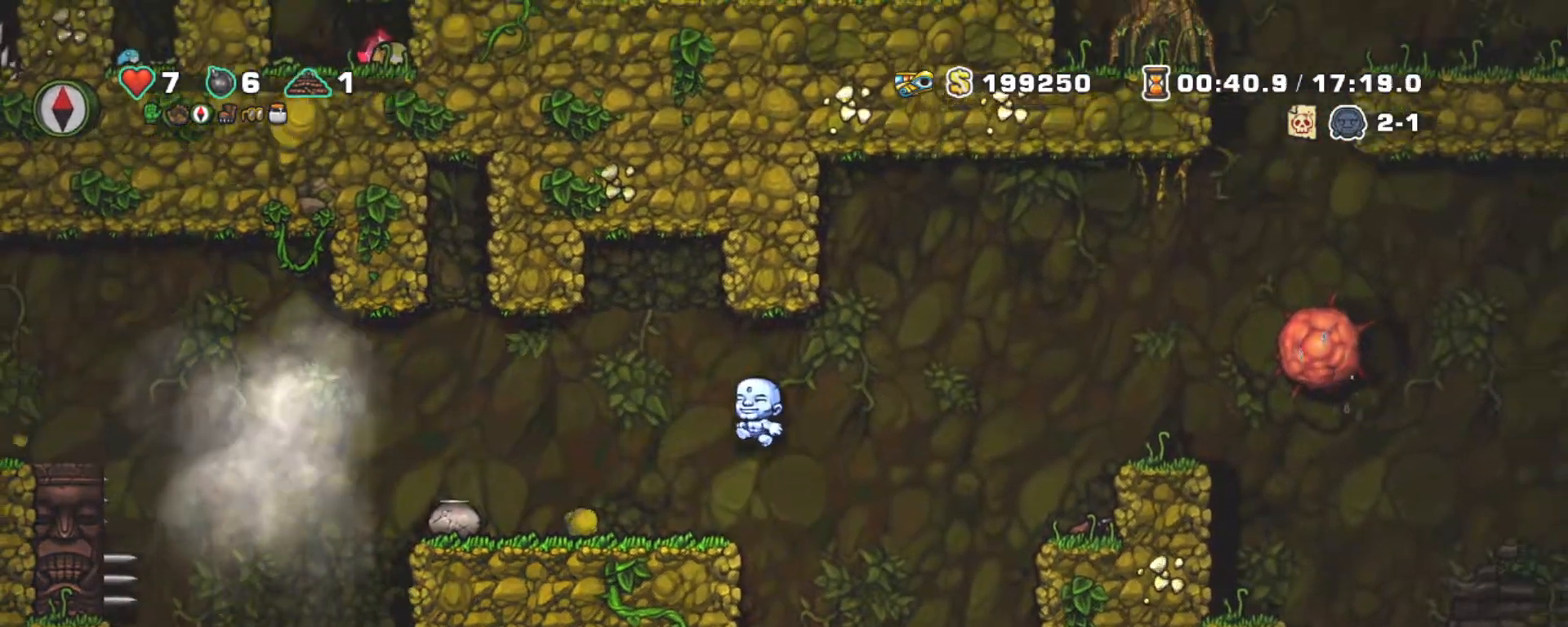
Gameplay with keyboard; each line is a JSON object with the keys held at the frame after it. "events" lists presses ("down") and releases ("up") of "a", "down", "escape", "left", "right", "s", "shift", "space", "tab", "up", "x" and "z" between this image and that frame as [ms after this image, input, new state], when the widget could be followed in between. No other keys are recorded. Mouse input is not recorded.
{"keys": ["down", "shift", "x"], "events": [[283, "z", "up"], [383, "down", "down"], [383, "left", "up"], [483, "x", "down"]]}
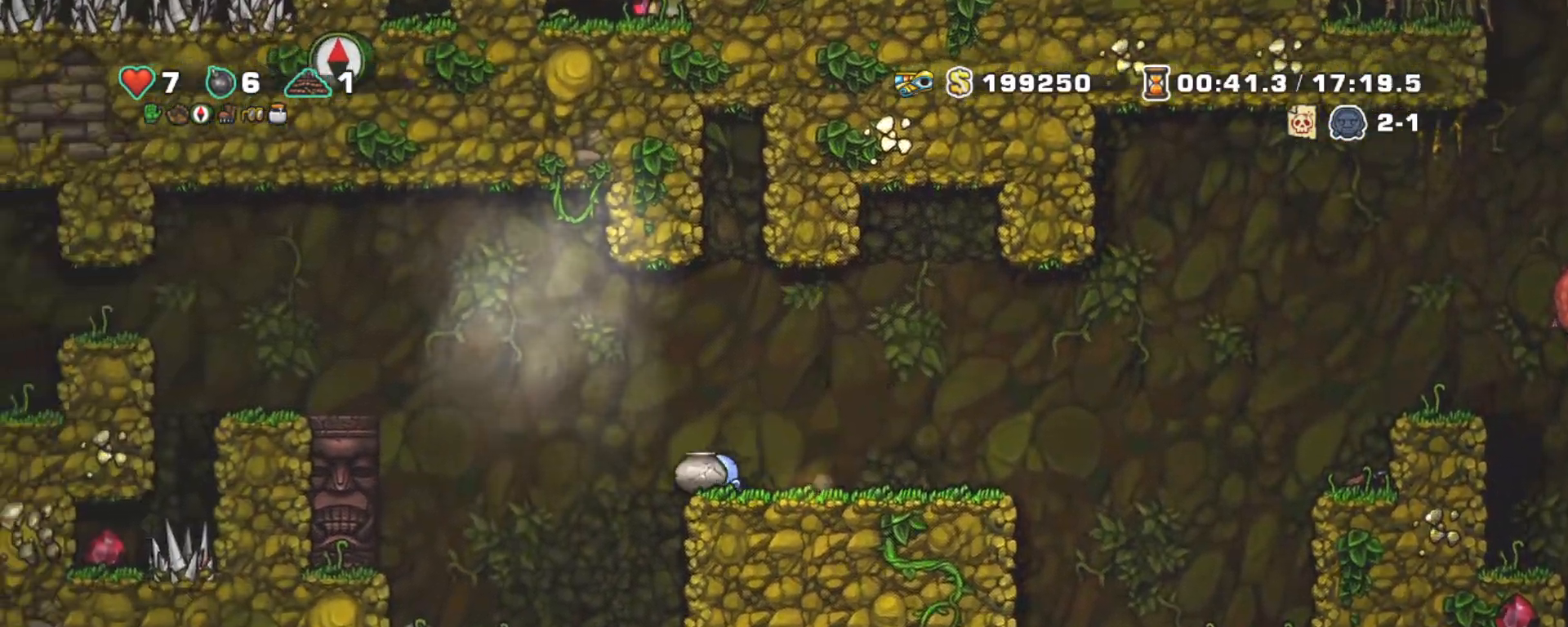
{"keys": ["right", "shift"], "events": [[17, "down", "up"], [67, "x", "up"], [117, "x", "down"], [167, "right", "down"], [217, "x", "up"]]}
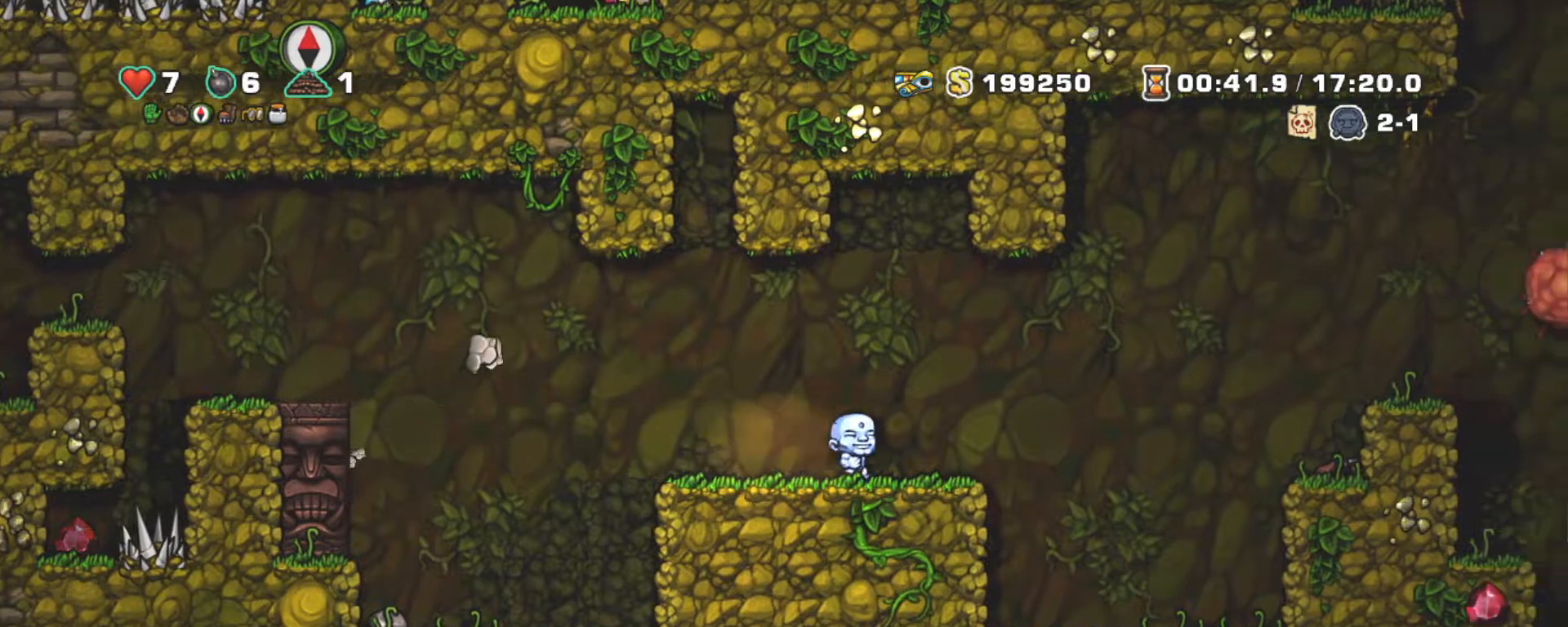
{"keys": ["right", "shift", "z"], "events": [[133, "z", "down"]]}
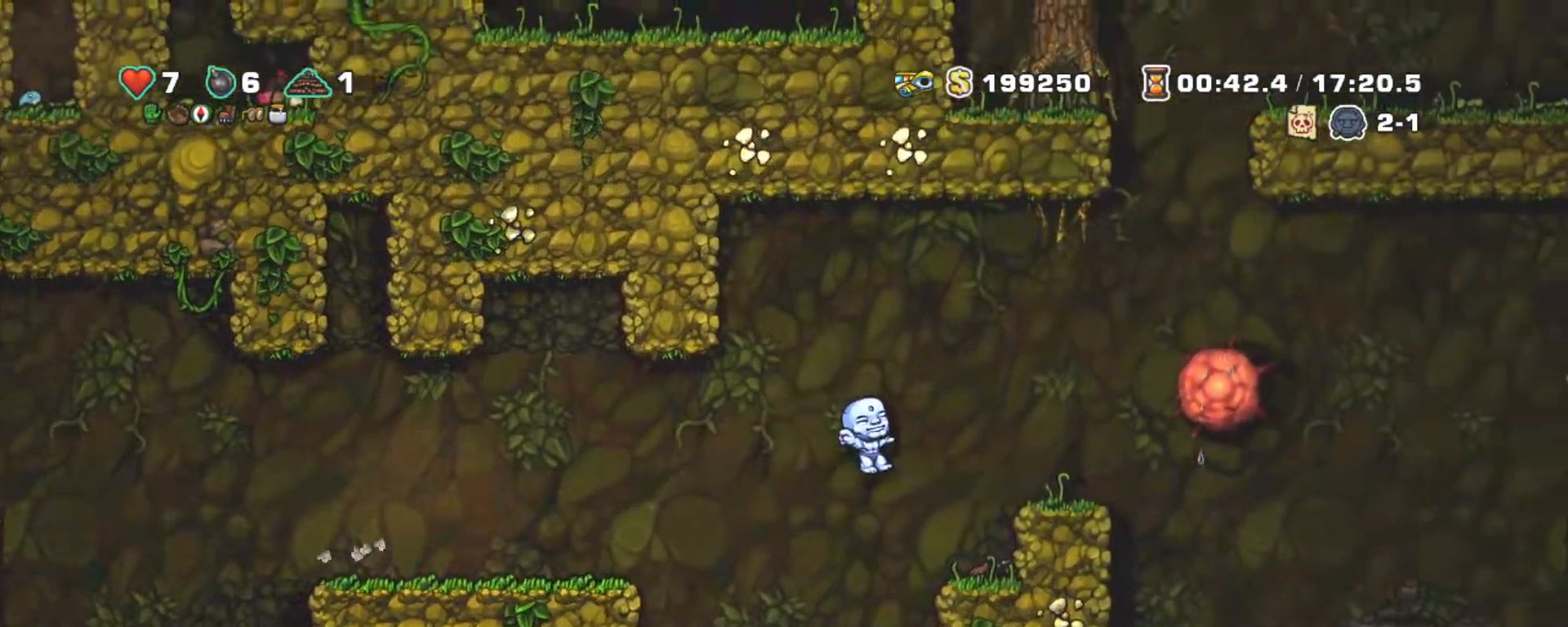
{"keys": ["down", "right", "shift", "x"], "events": [[50, "z", "up"], [117, "right", "up"], [283, "right", "down"], [383, "down", "down"], [433, "x", "down"]]}
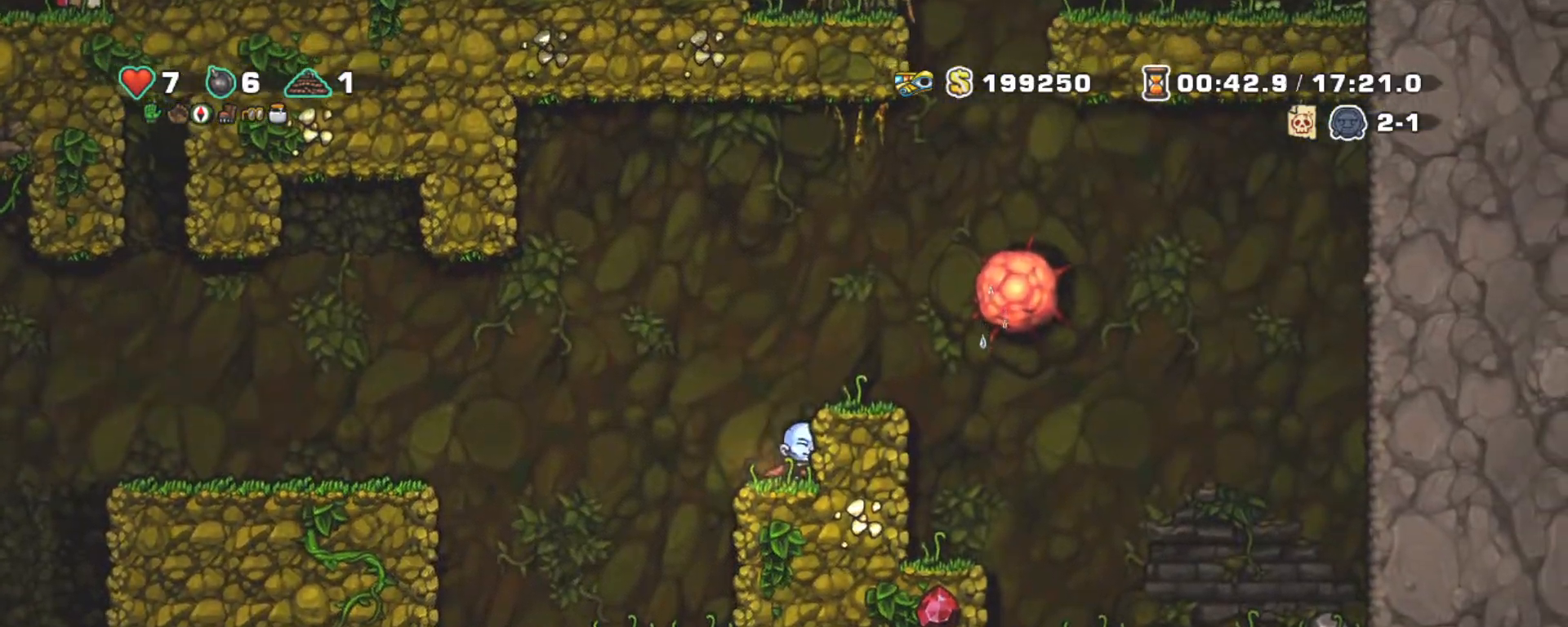
{"keys": ["left", "shift", "z"], "events": [[33, "down", "up"], [33, "right", "up"], [83, "left", "down"], [83, "x", "up"], [217, "z", "down"]]}
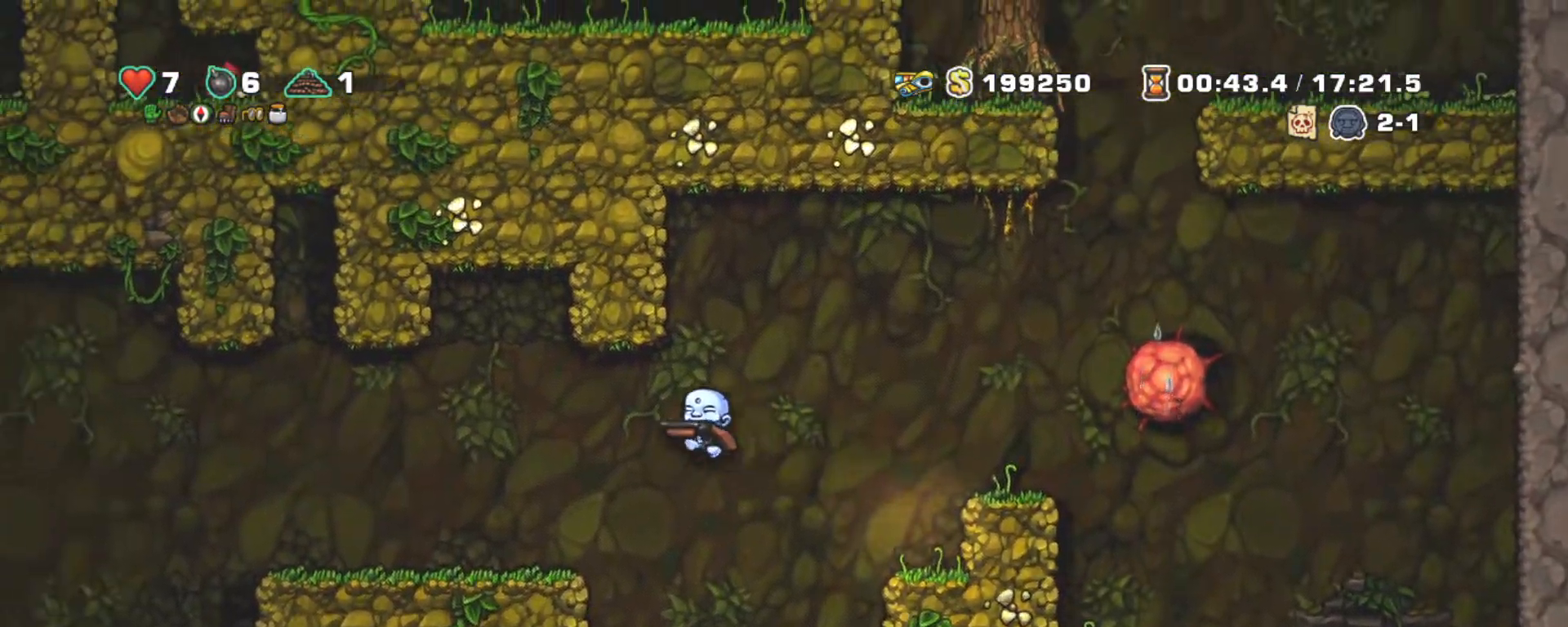
{"keys": ["left", "shift"], "events": [[83, "z", "up"], [333, "z", "down"], [467, "z", "up"]]}
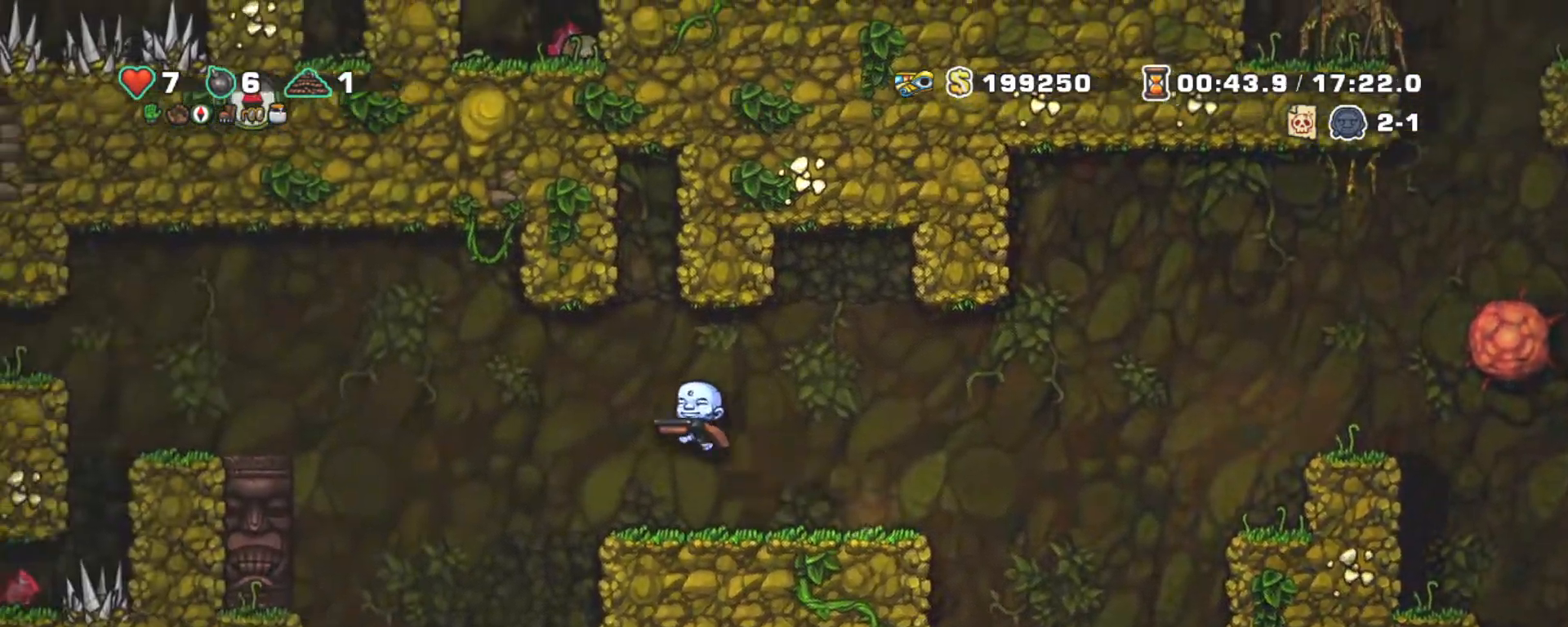
{"keys": ["shift"], "events": [[250, "left", "up"], [333, "right", "down"], [433, "right", "up"]]}
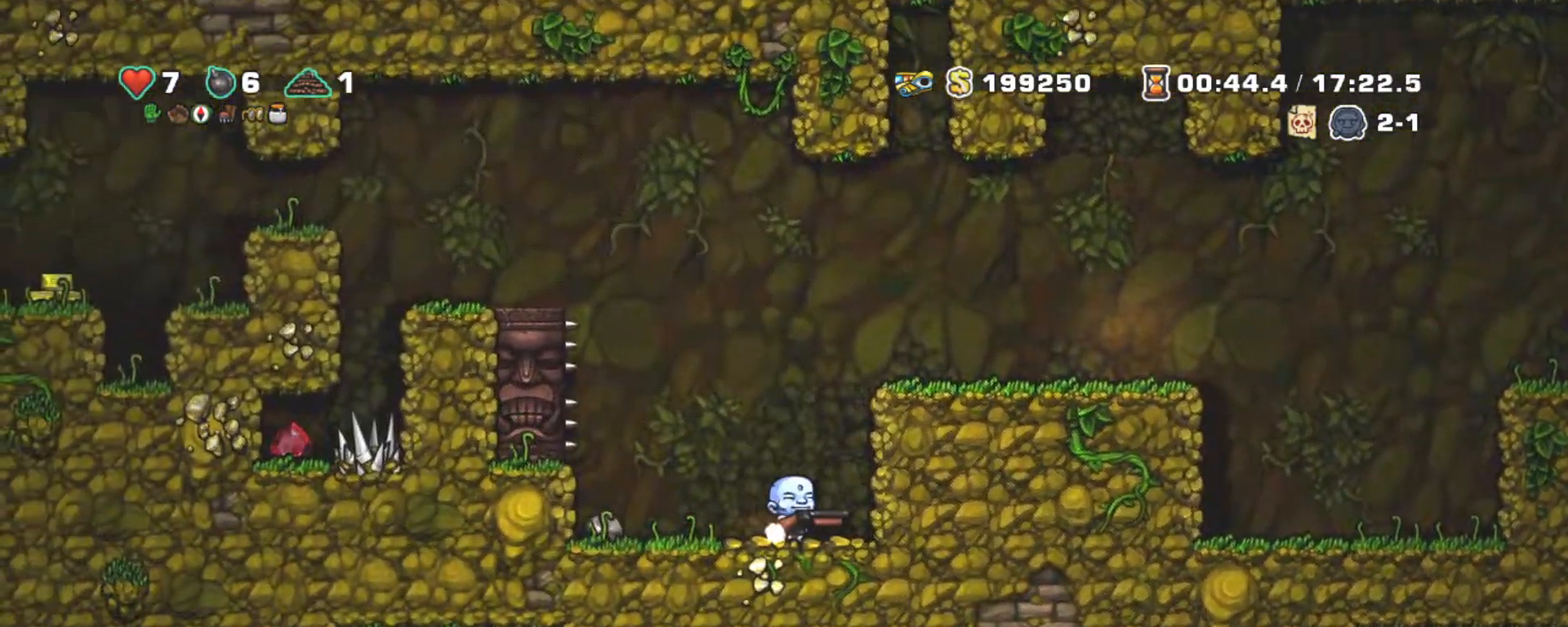
{"keys": ["shift"], "events": []}
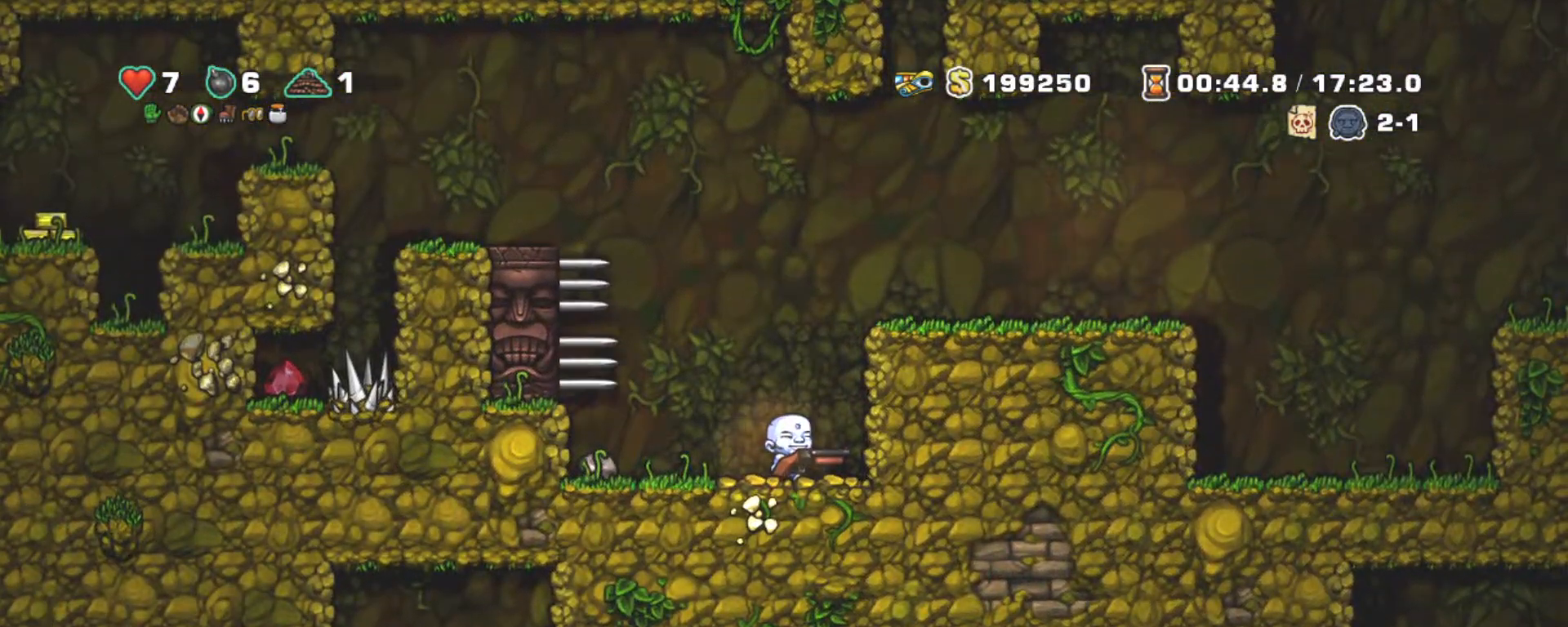
{"keys": ["left", "shift", "z"], "events": [[50, "left", "down"], [133, "z", "down"], [333, "z", "up"], [417, "z", "down"]]}
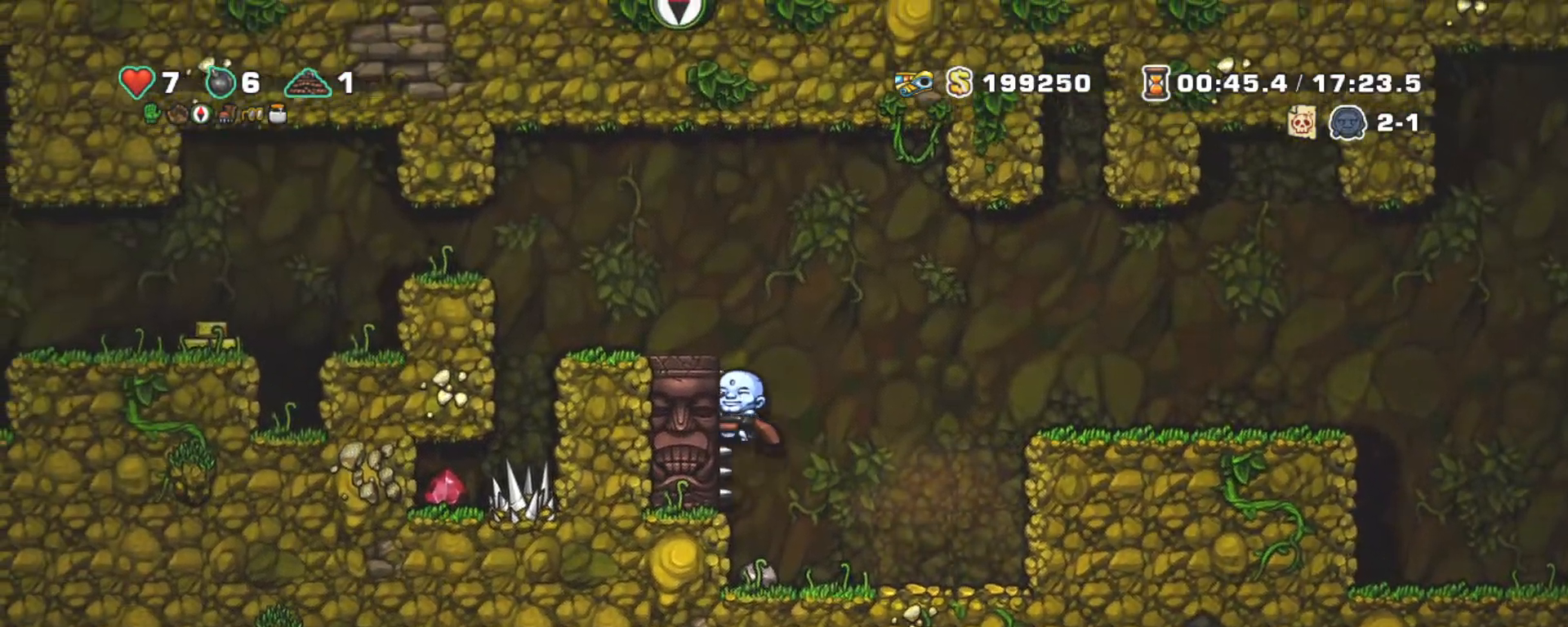
{"keys": ["shift"], "events": [[17, "z", "up"], [200, "left", "up"], [250, "z", "down"], [350, "z", "up"], [383, "left", "down"], [483, "left", "up"]]}
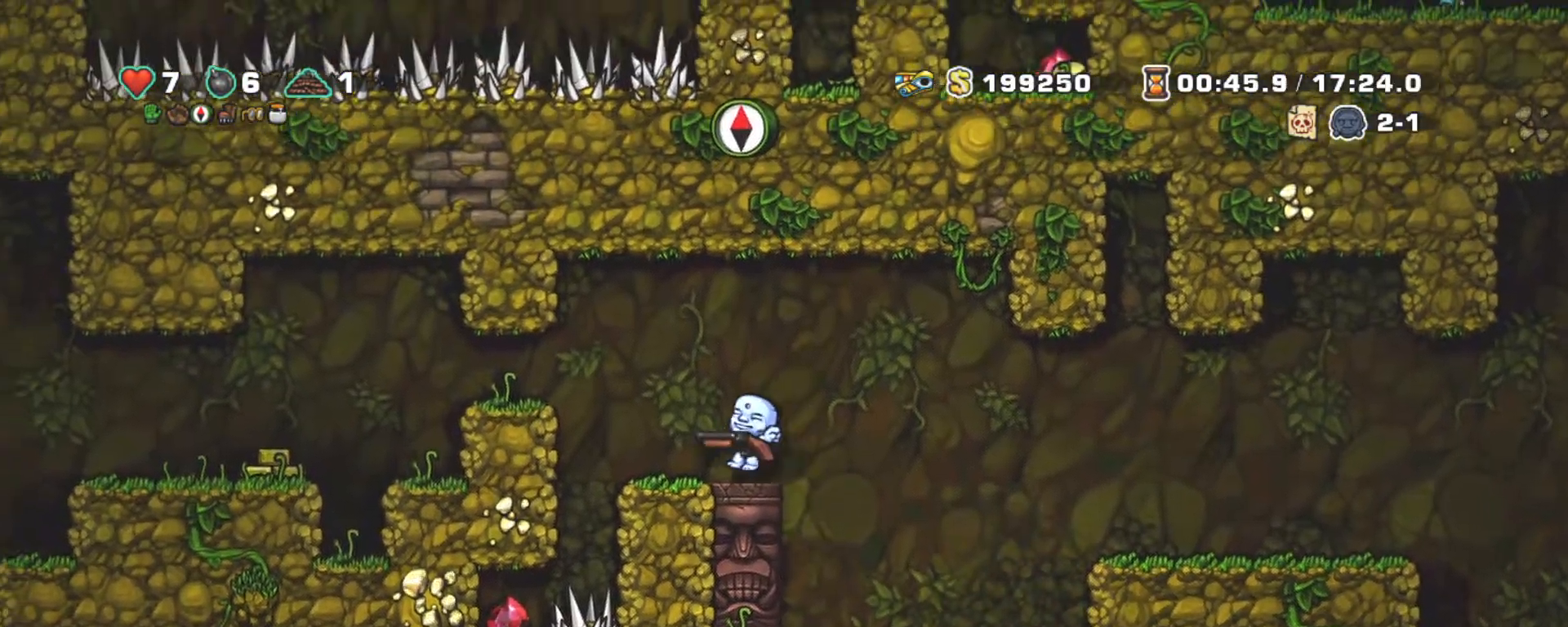
{"keys": ["left", "shift"], "events": [[67, "left", "down"], [167, "z", "down"], [317, "z", "up"]]}
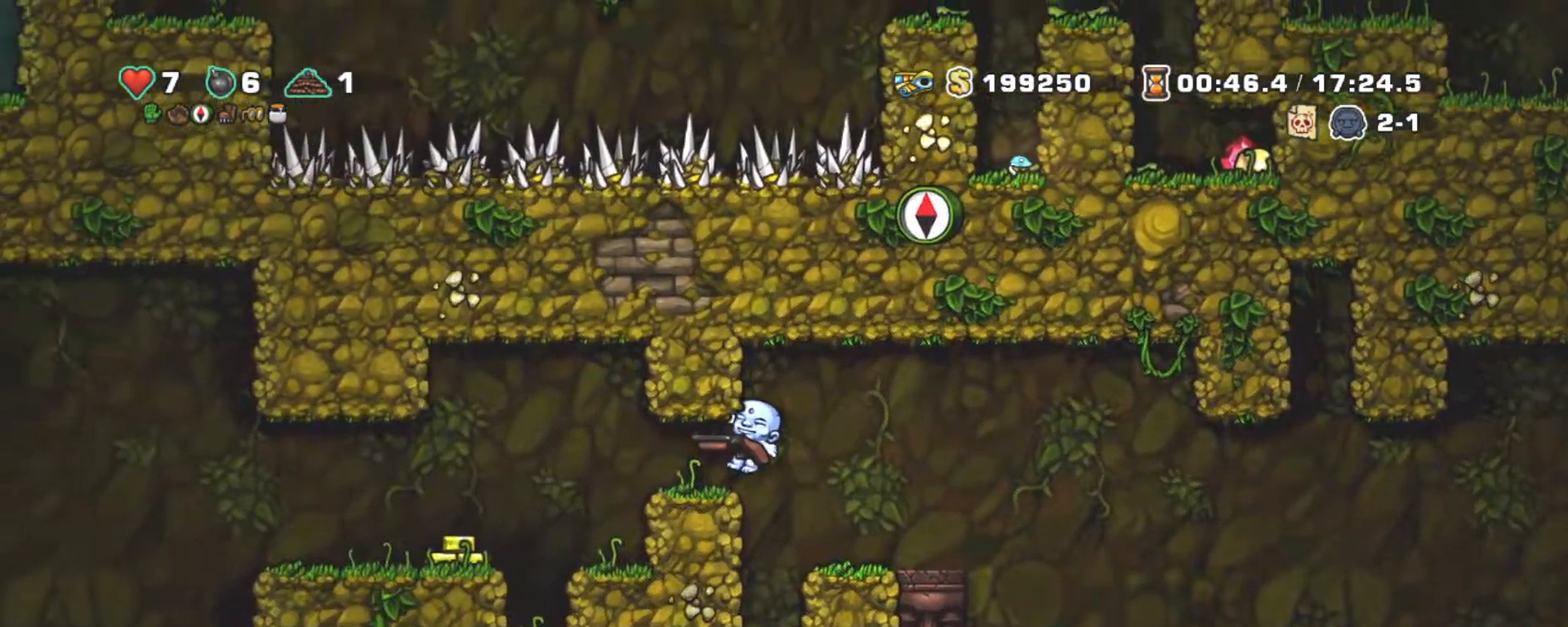
{"keys": ["left"], "events": [[50, "left", "up"], [50, "shift", "up"], [183, "left", "down"], [267, "down", "down"], [317, "z", "down"], [417, "z", "up"], [467, "down", "up"]]}
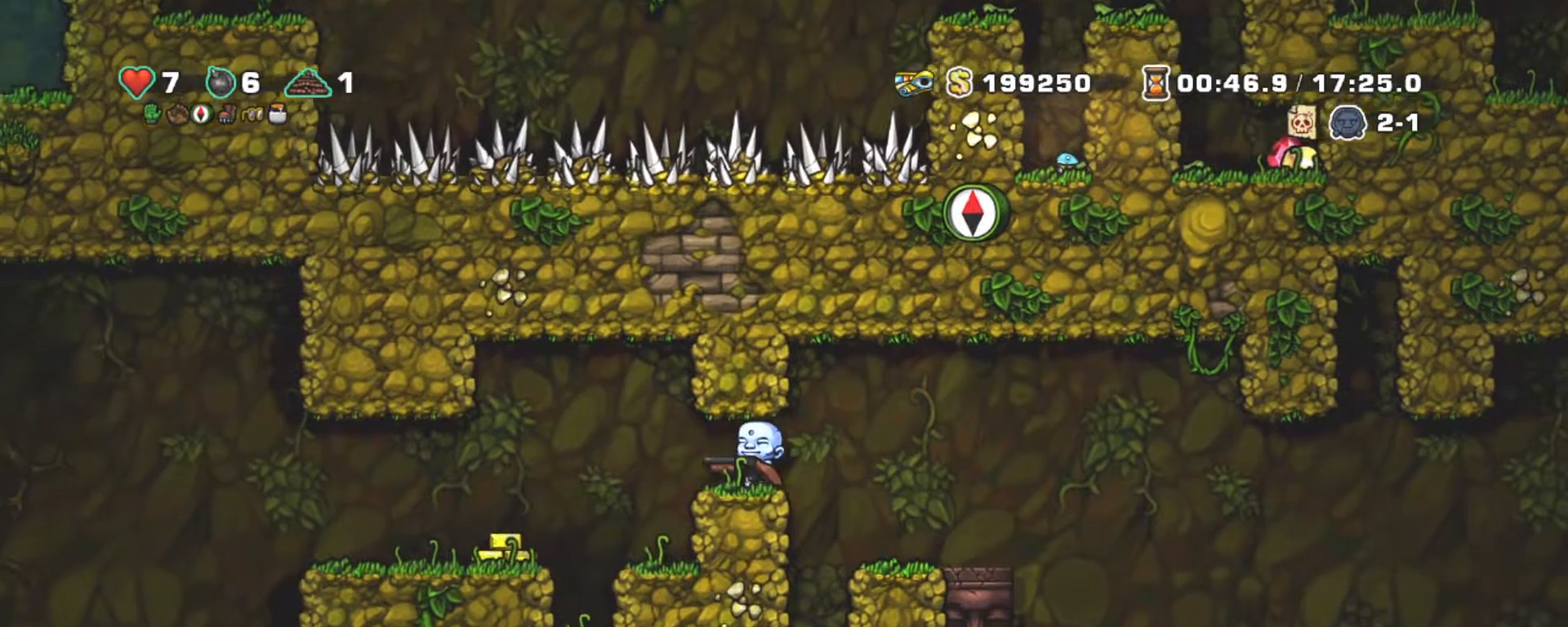
{"keys": ["right"], "events": [[433, "left", "up"], [483, "right", "down"]]}
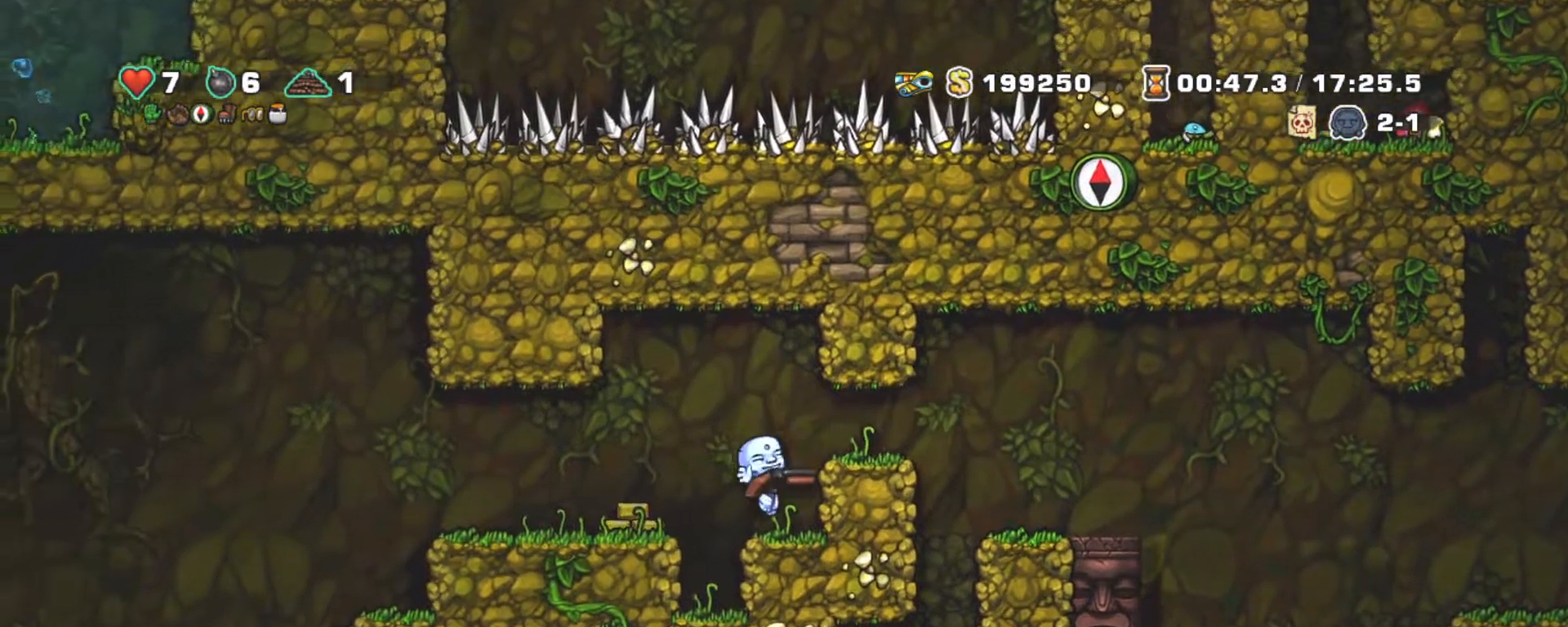
{"keys": ["left", "shift"], "events": [[67, "down", "down"], [67, "x", "down"], [167, "shift", "down"], [217, "down", "up"], [217, "right", "up"], [217, "x", "up"], [300, "left", "down"], [350, "x", "down"], [500, "x", "up"]]}
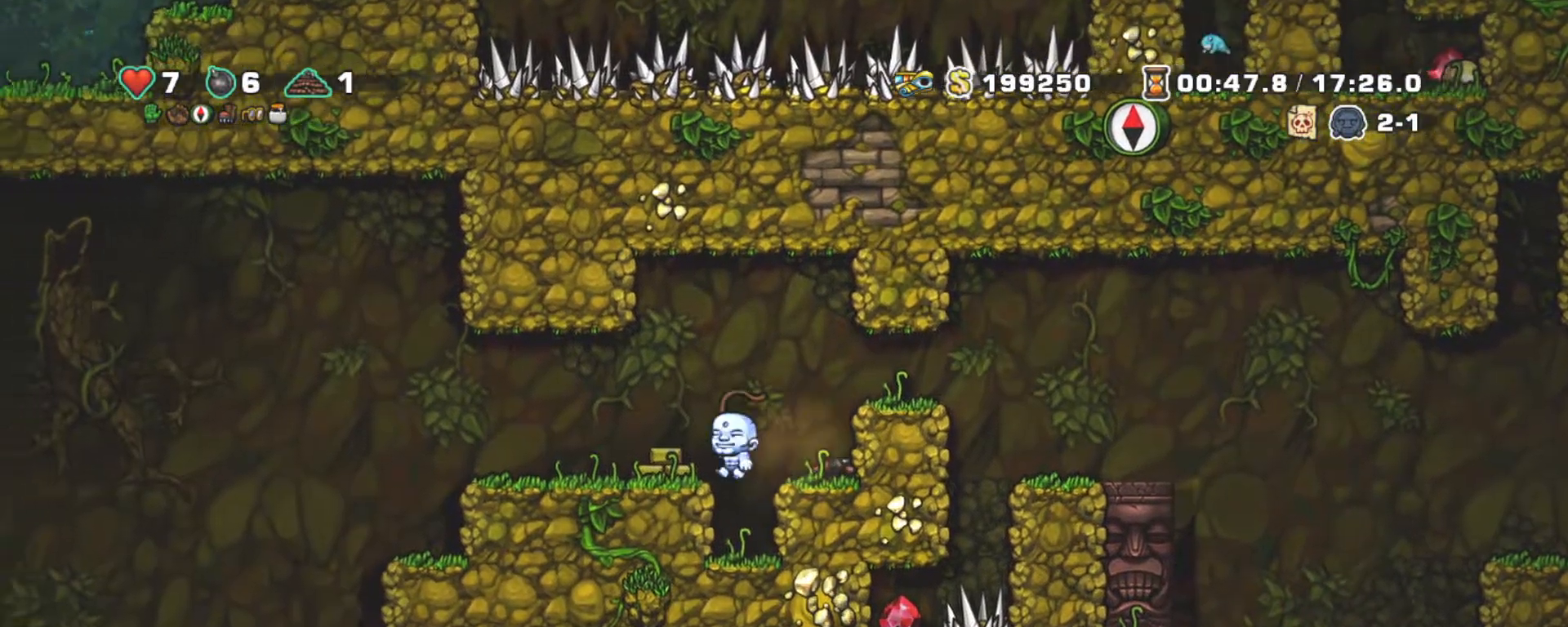
{"keys": ["shift"], "events": [[50, "right", "down"], [133, "left", "up"], [367, "right", "up"]]}
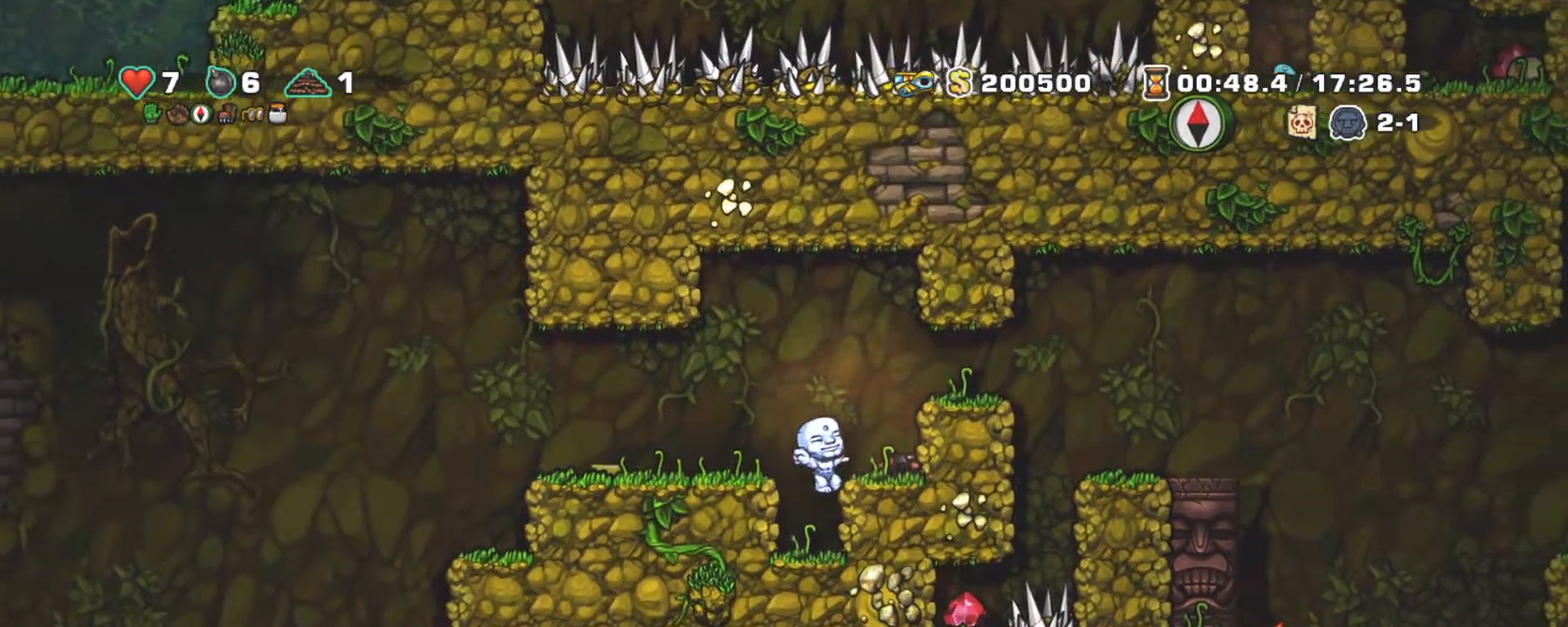
{"keys": ["right", "shift"], "events": [[67, "right", "down"], [283, "right", "up"], [333, "z", "down"], [433, "z", "up"], [483, "right", "down"]]}
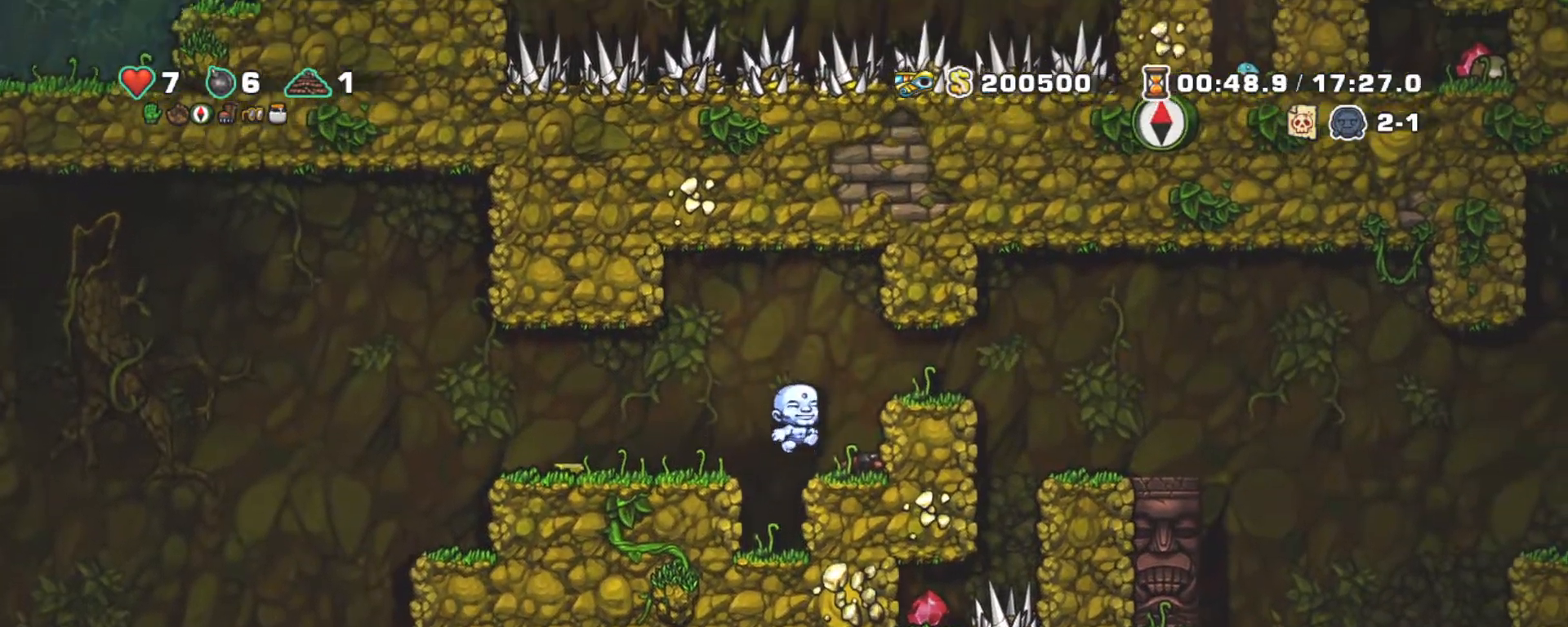
{"keys": ["shift"], "events": [[117, "down", "down"], [167, "right", "up"], [217, "x", "down"], [267, "down", "up"], [317, "left", "down"], [350, "x", "up"], [500, "left", "up"]]}
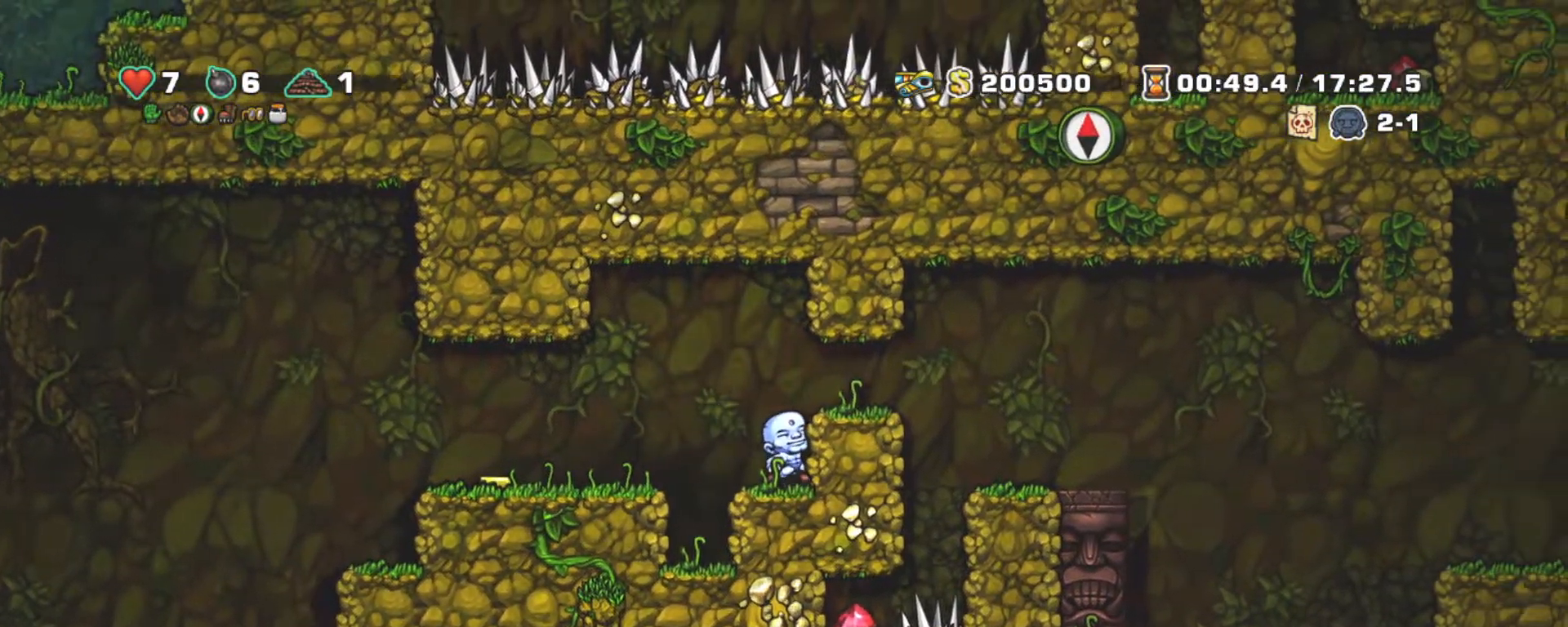
{"keys": ["down", "shift", "x"], "events": [[83, "down", "down"], [183, "right", "down"], [267, "z", "down"], [367, "z", "up"], [467, "right", "up"], [467, "x", "down"]]}
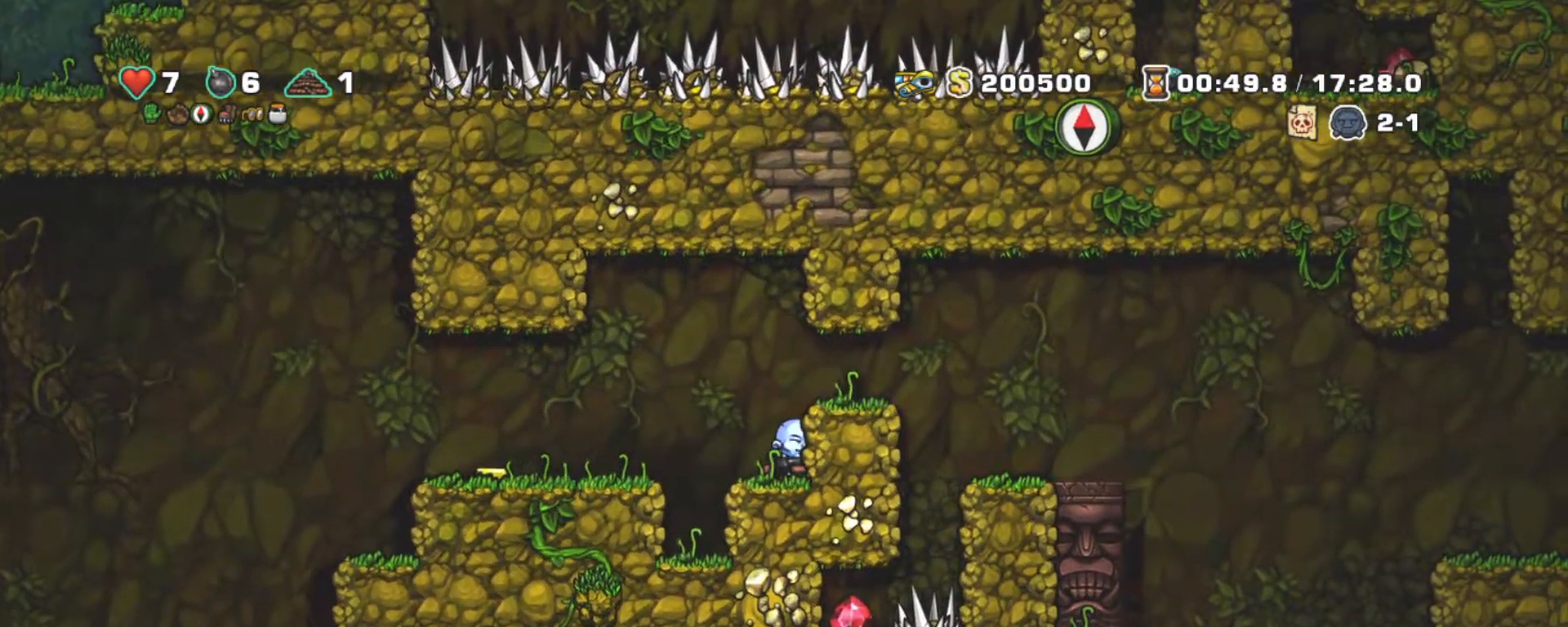
{"keys": ["left", "shift"], "events": [[50, "down", "up"], [50, "left", "down"], [50, "x", "up"]]}
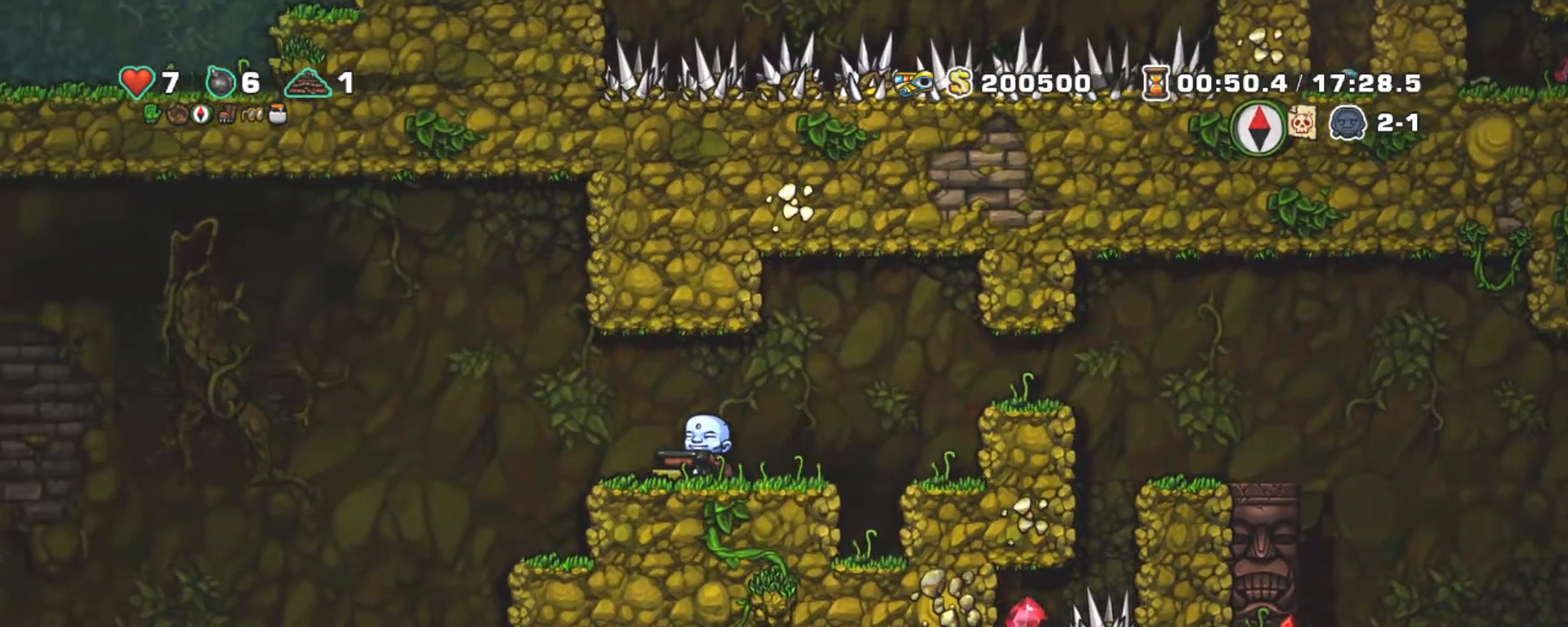
{"keys": ["shift"], "events": [[250, "left", "up"]]}
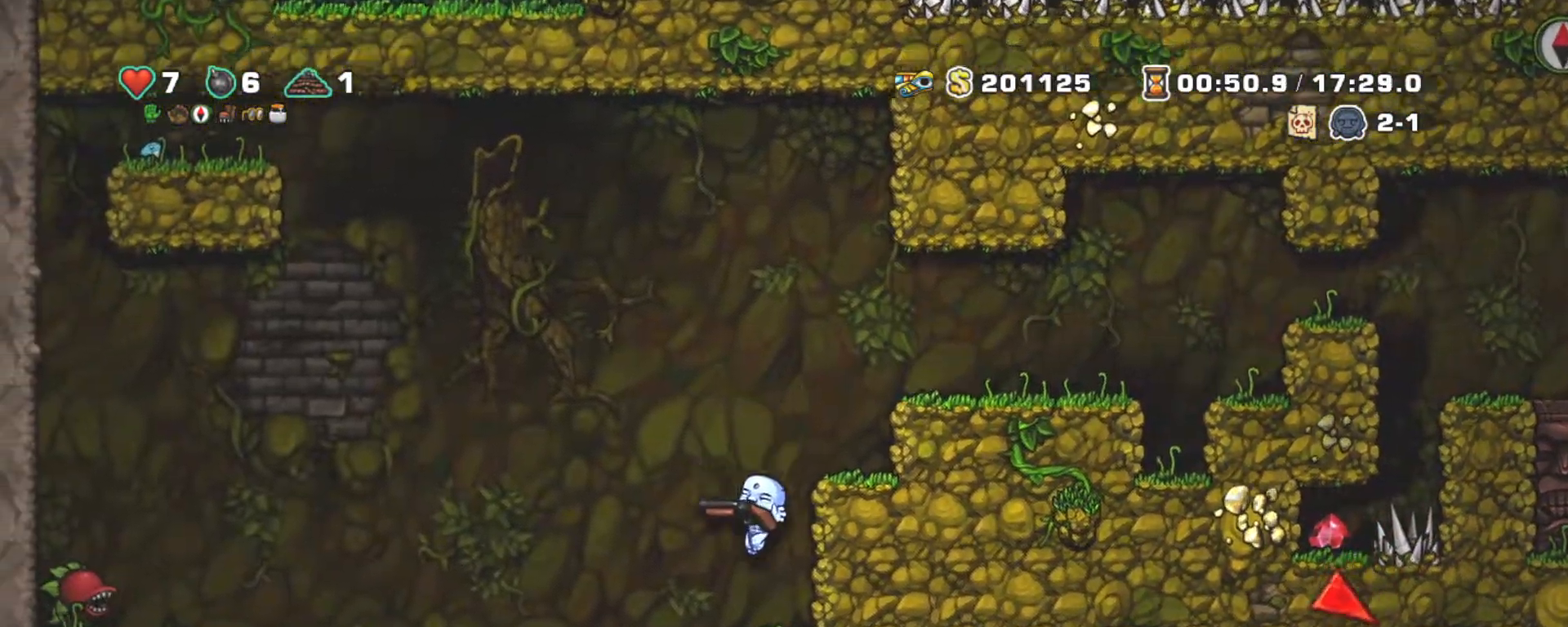
{"keys": ["shift"], "events": []}
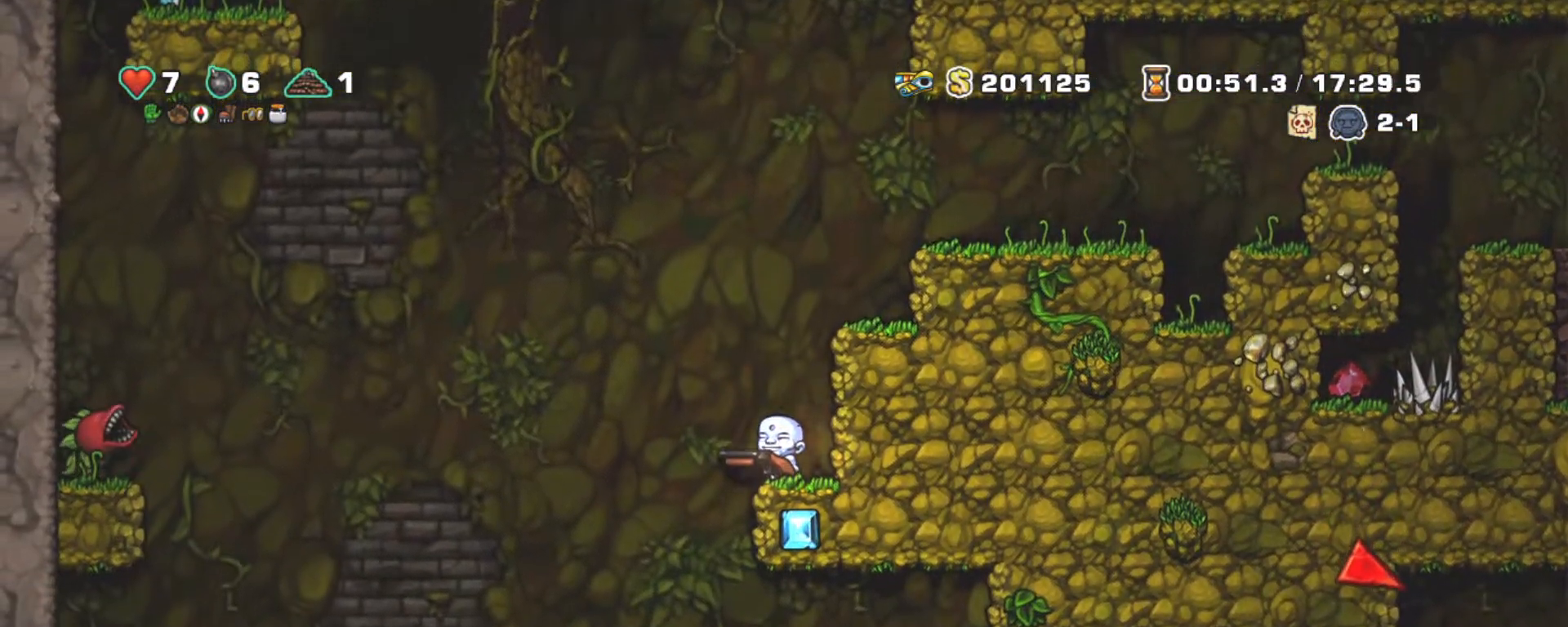
{"keys": ["shift"], "events": [[150, "x", "down"], [283, "x", "up"]]}
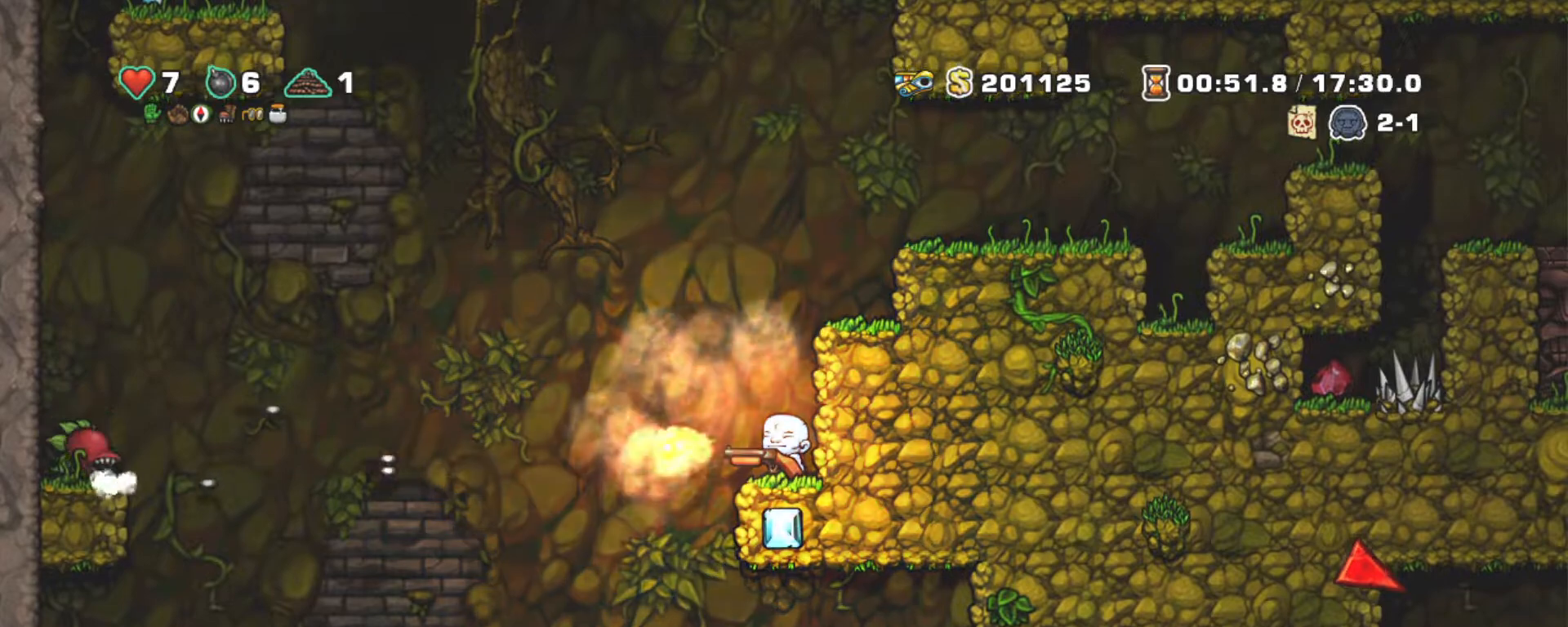
{"keys": ["shift"], "events": [[67, "z", "down"], [217, "z", "up"], [267, "right", "down"], [450, "right", "up"]]}
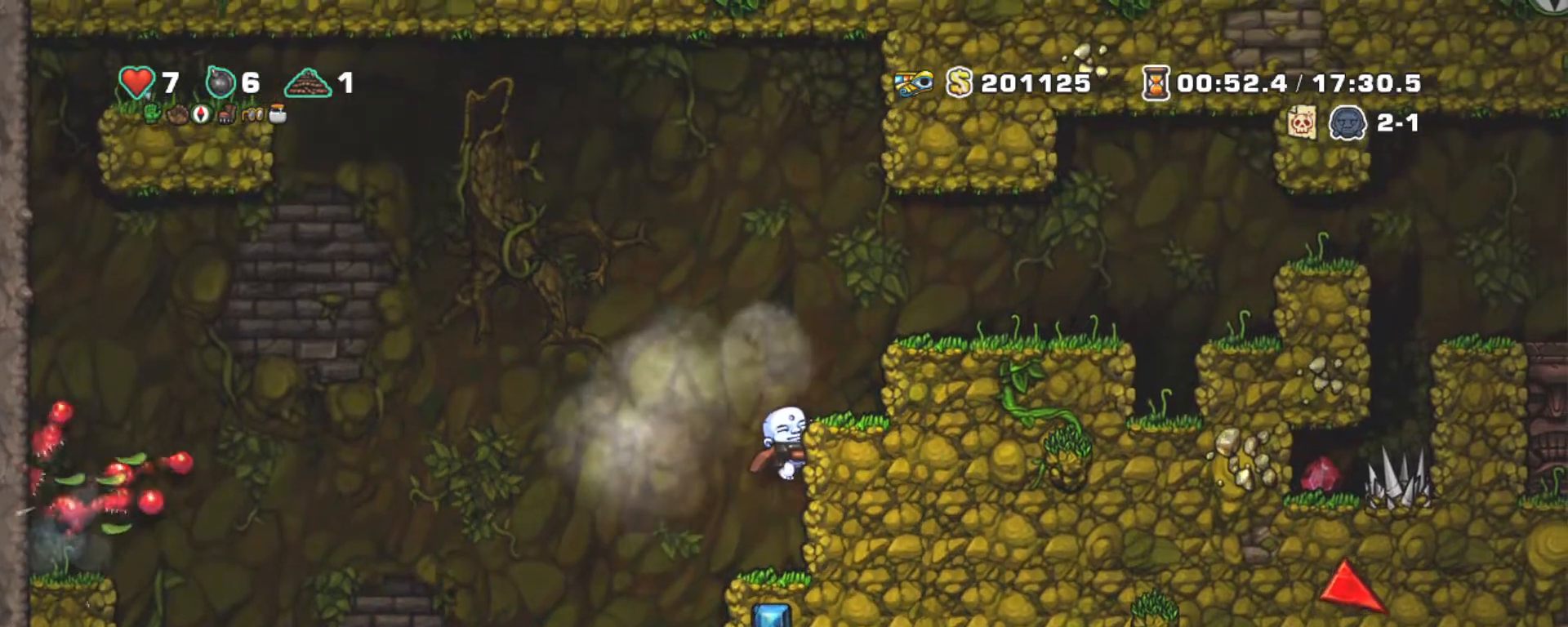
{"keys": ["left", "shift"], "events": [[183, "down", "down"], [233, "z", "down"], [317, "down", "up"], [317, "z", "up"], [417, "left", "down"]]}
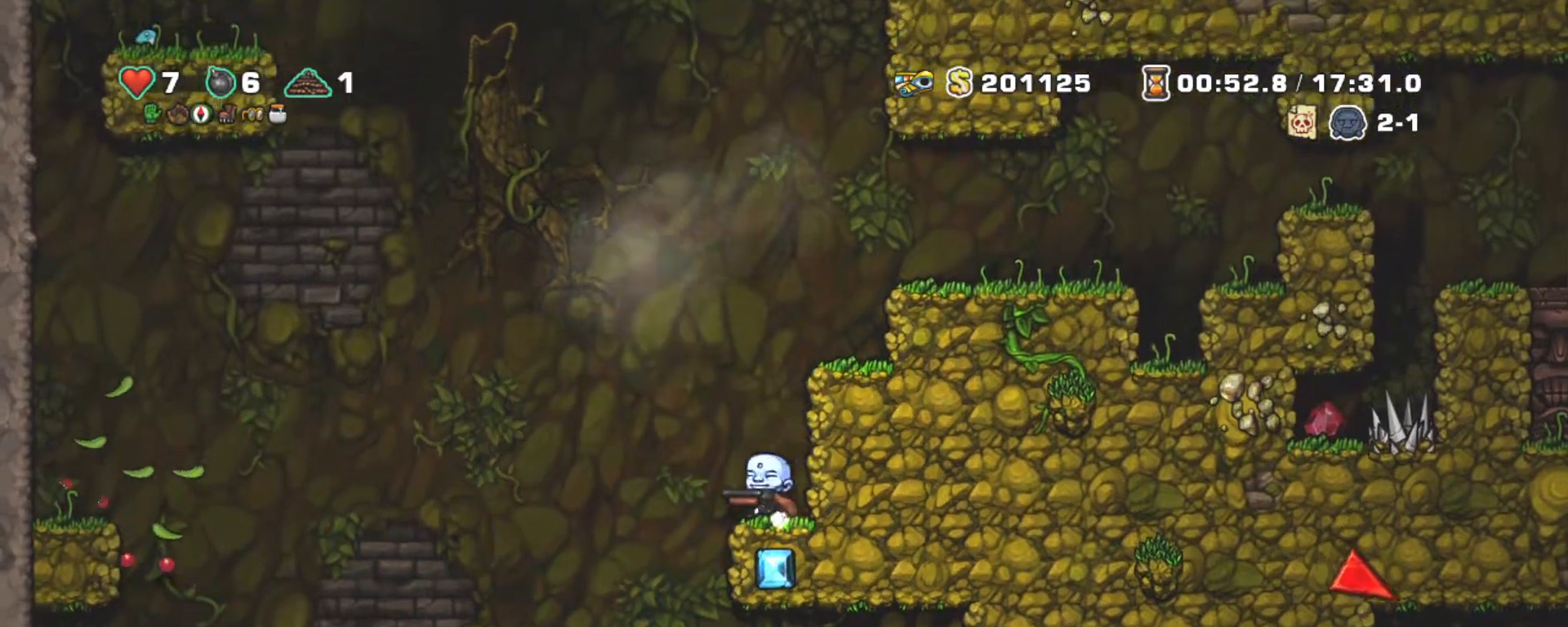
{"keys": [], "events": [[350, "left", "up"], [350, "right", "down"], [350, "shift", "up"], [433, "right", "up"]]}
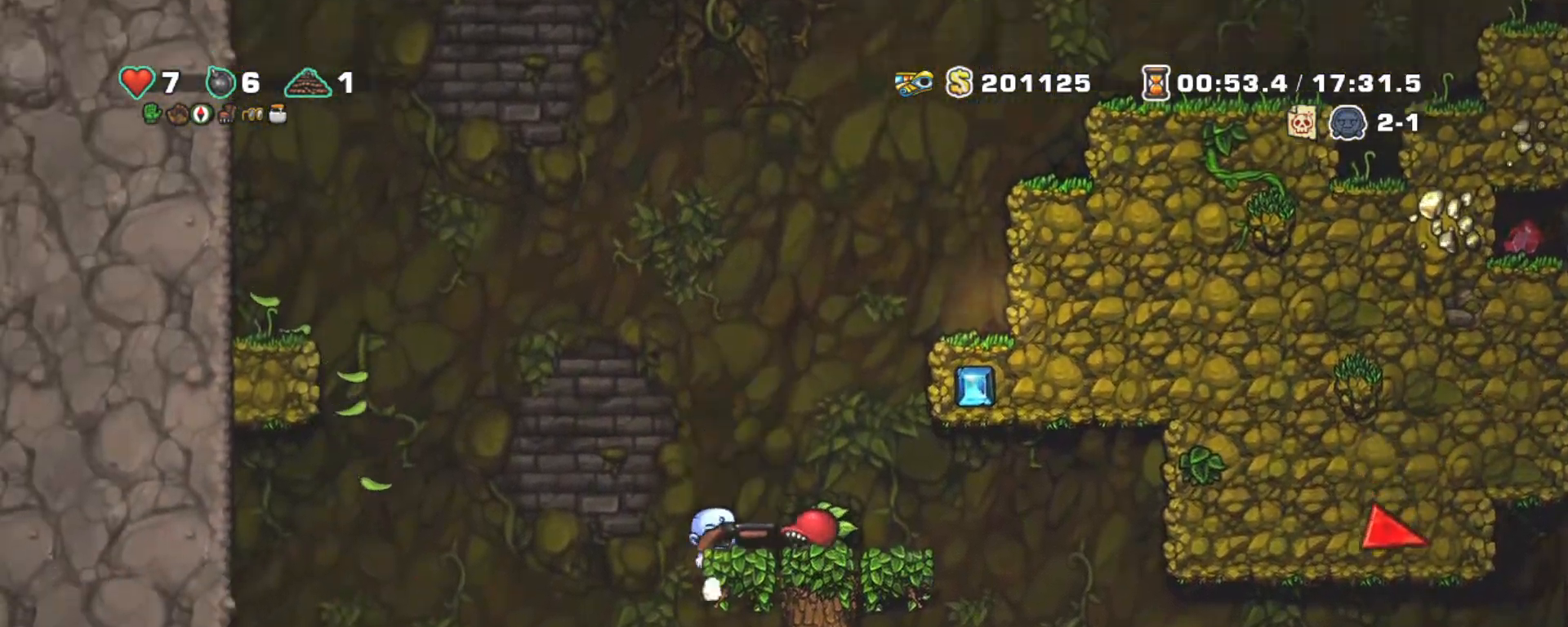
{"keys": ["shift"], "events": [[117, "x", "down"], [217, "shift", "down"], [217, "x", "up"], [317, "left", "down"], [500, "left", "up"]]}
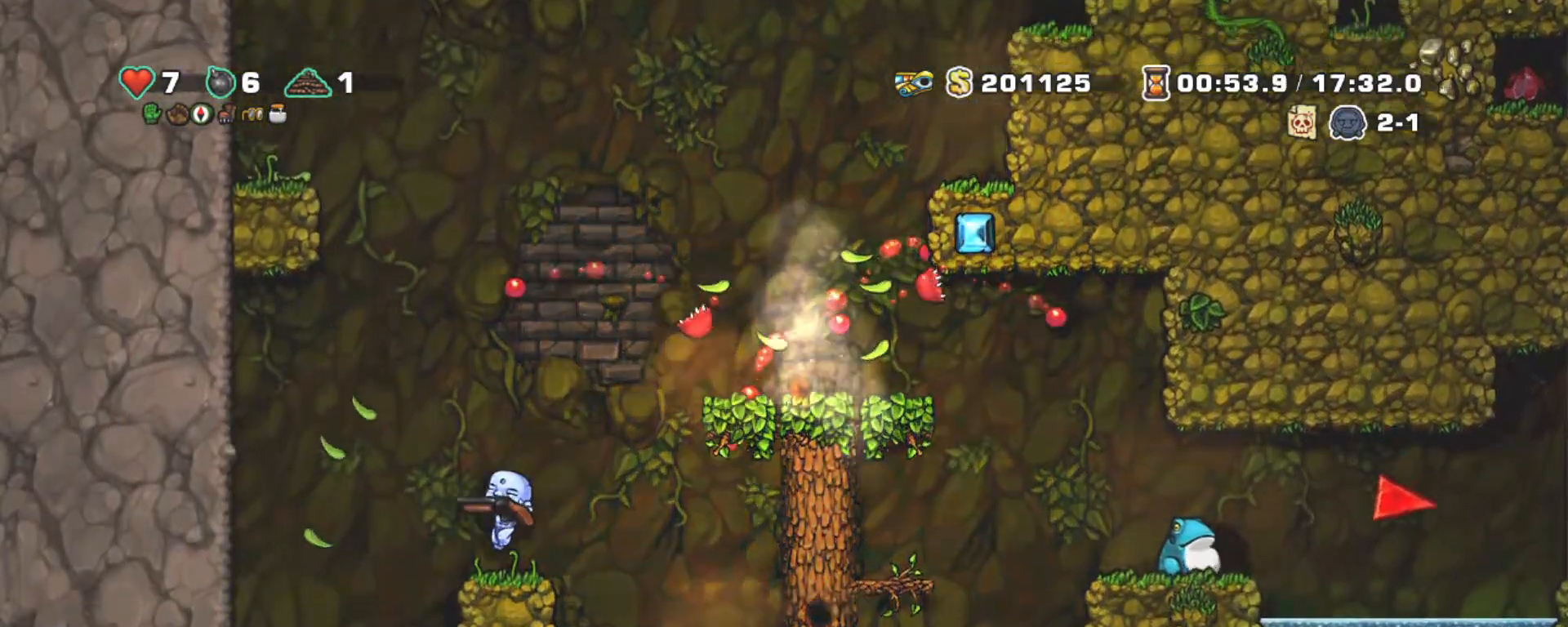
{"keys": ["shift"], "events": [[133, "right", "down"], [233, "right", "up"], [283, "down", "down"], [367, "x", "down"], [467, "down", "up"], [467, "x", "up"]]}
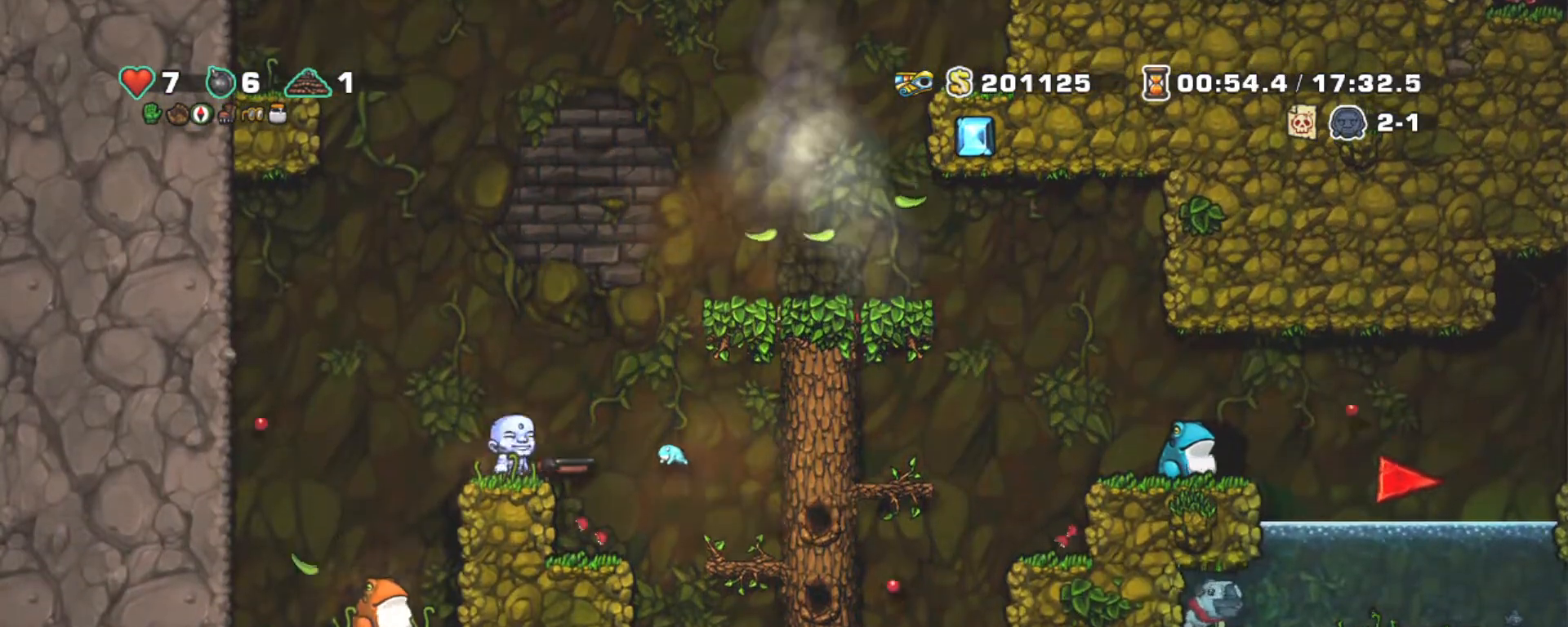
{"keys": ["shift"], "events": [[17, "left", "down"], [150, "left", "up"]]}
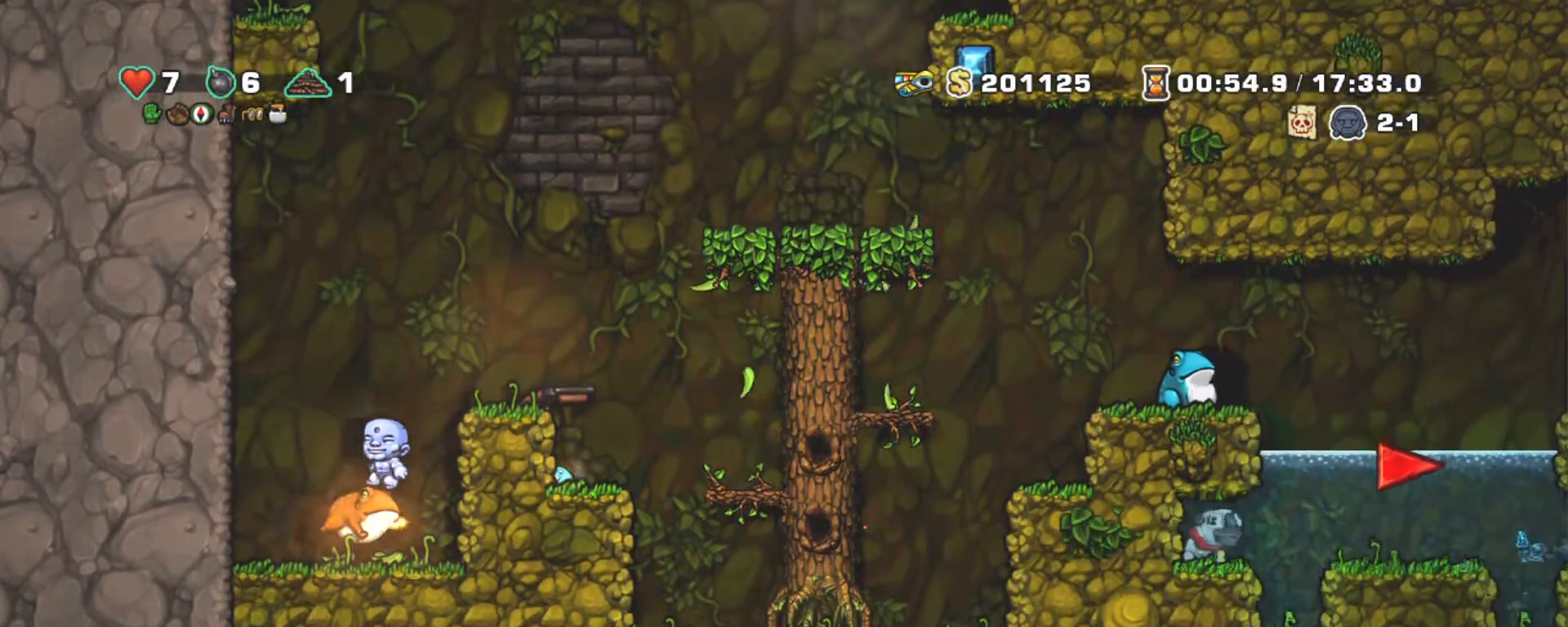
{"keys": ["shift"], "events": [[300, "left", "down"], [450, "left", "up"]]}